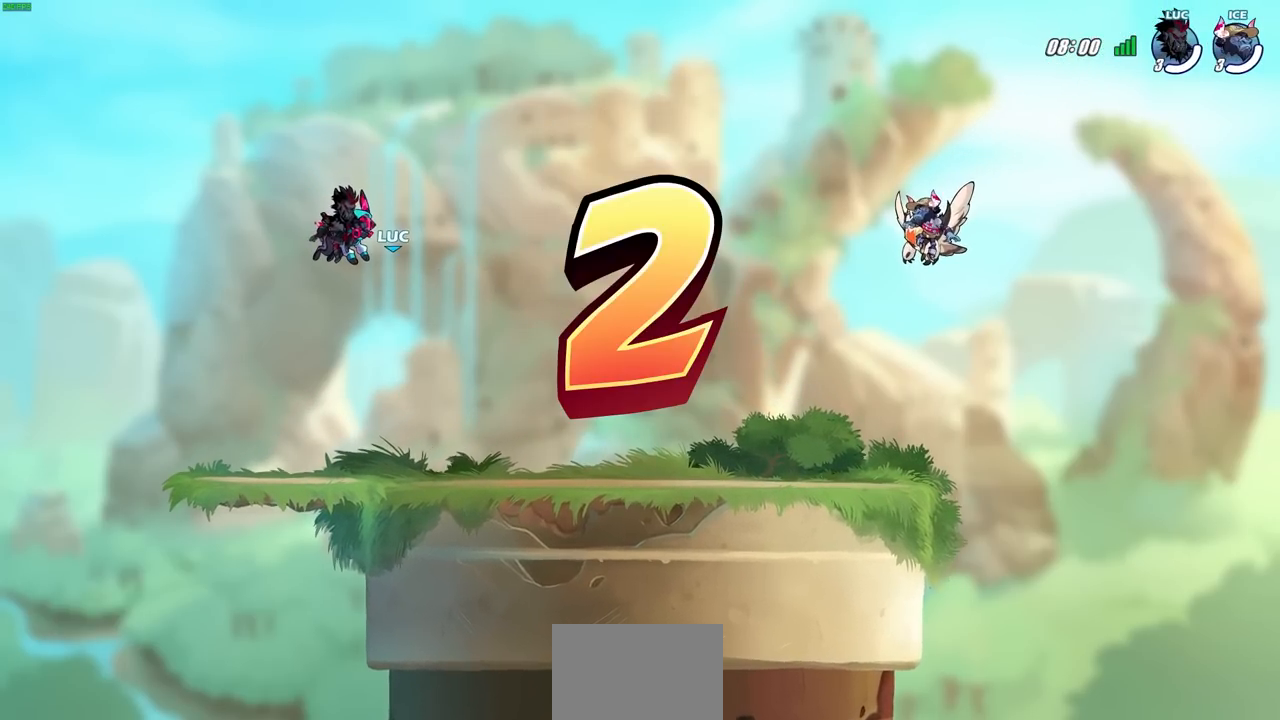
Gameplay with a controller (PlayStation layout); each line is a JSON object with the inputs held at the frame after it. "events" lists button and stick changes between this image and that frame as [ms after this image, input, new state], when the widget could be followed in between.
{"buttons": ["SELECT"], "left_stick": "center", "right_stick": "center", "events": [[500, "SELECT", "down"]]}
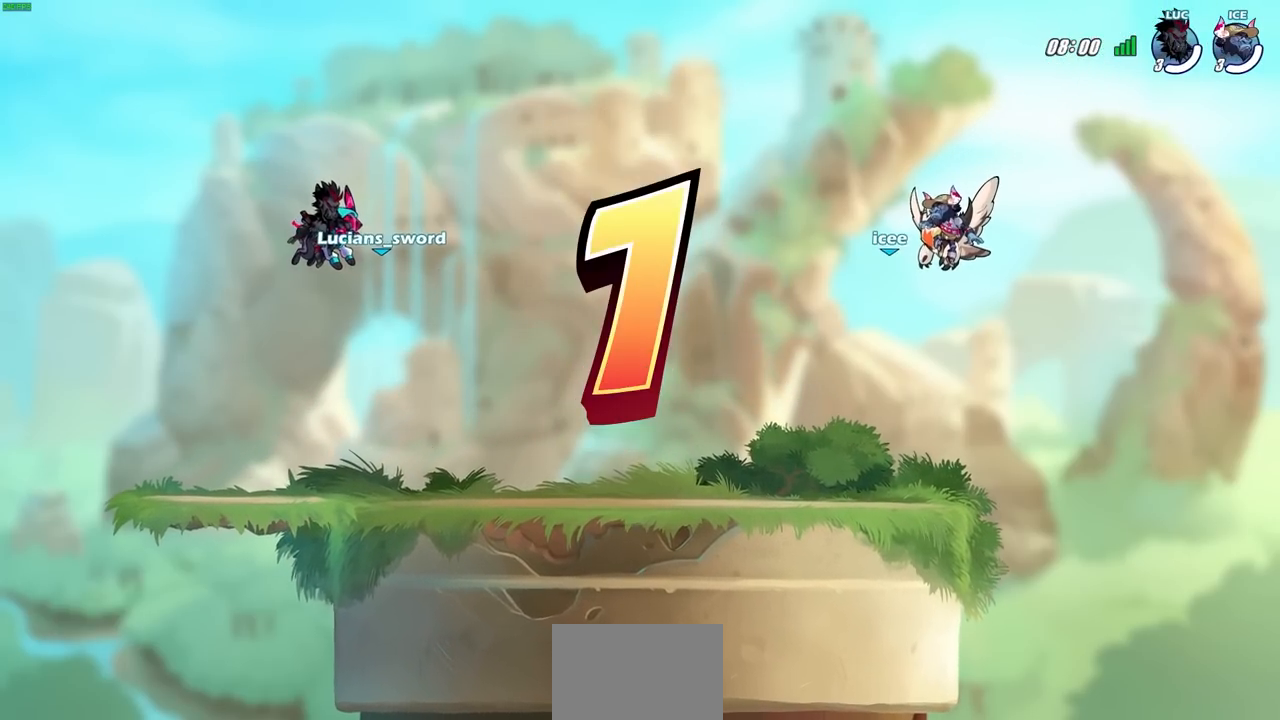
{"buttons": ["SELECT"], "left_stick": "center", "right_stick": "center", "events": []}
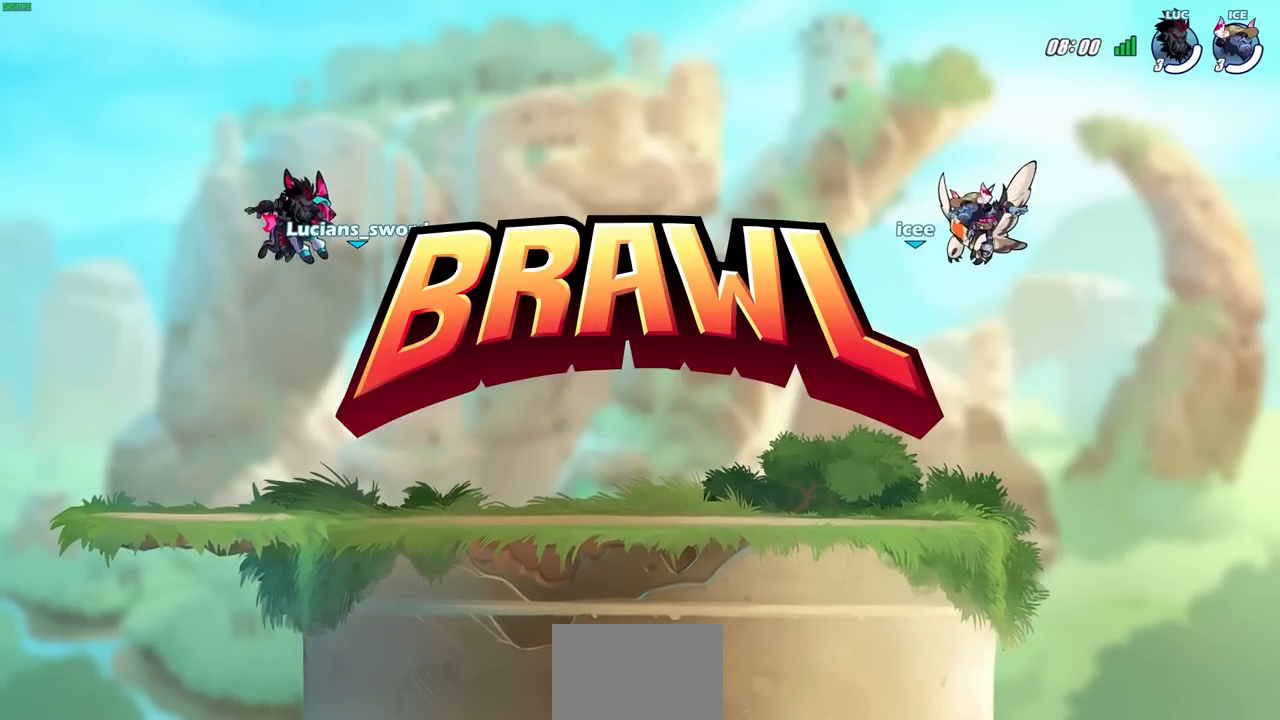
{"buttons": ["SELECT"], "left_stick": "center", "right_stick": "center", "events": []}
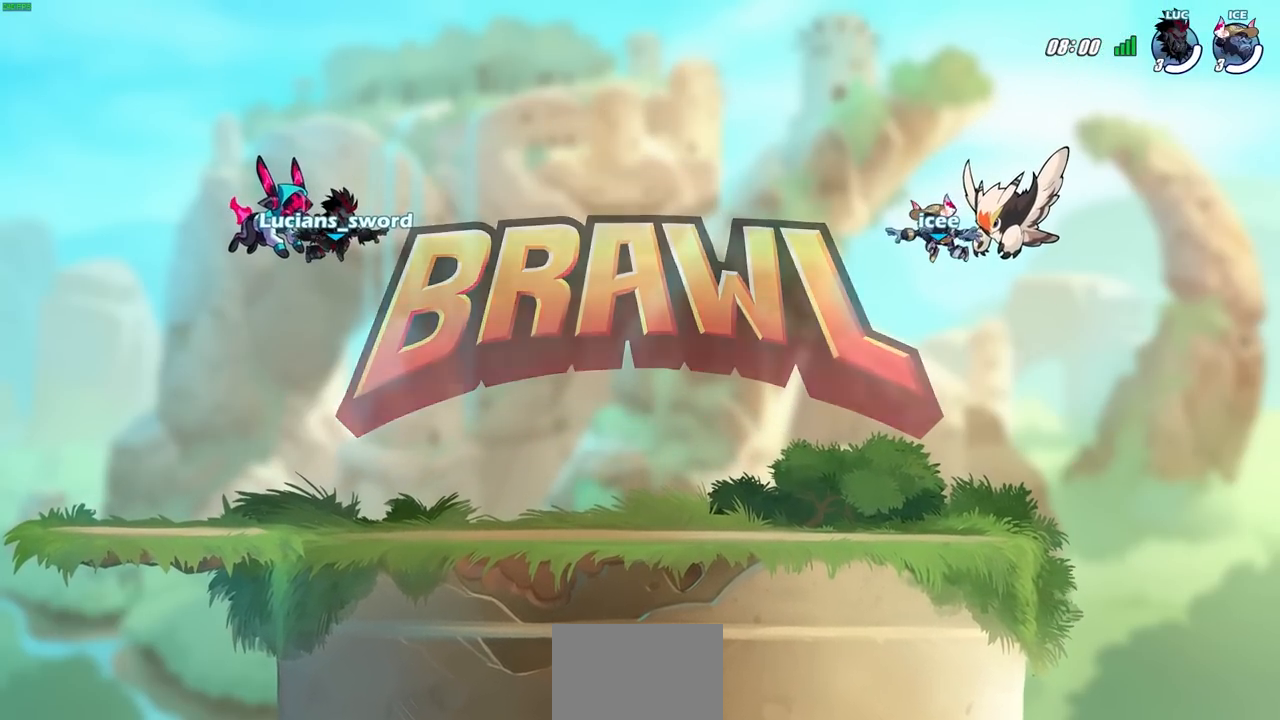
{"buttons": ["SELECT"], "left_stick": "center", "right_stick": "center", "events": []}
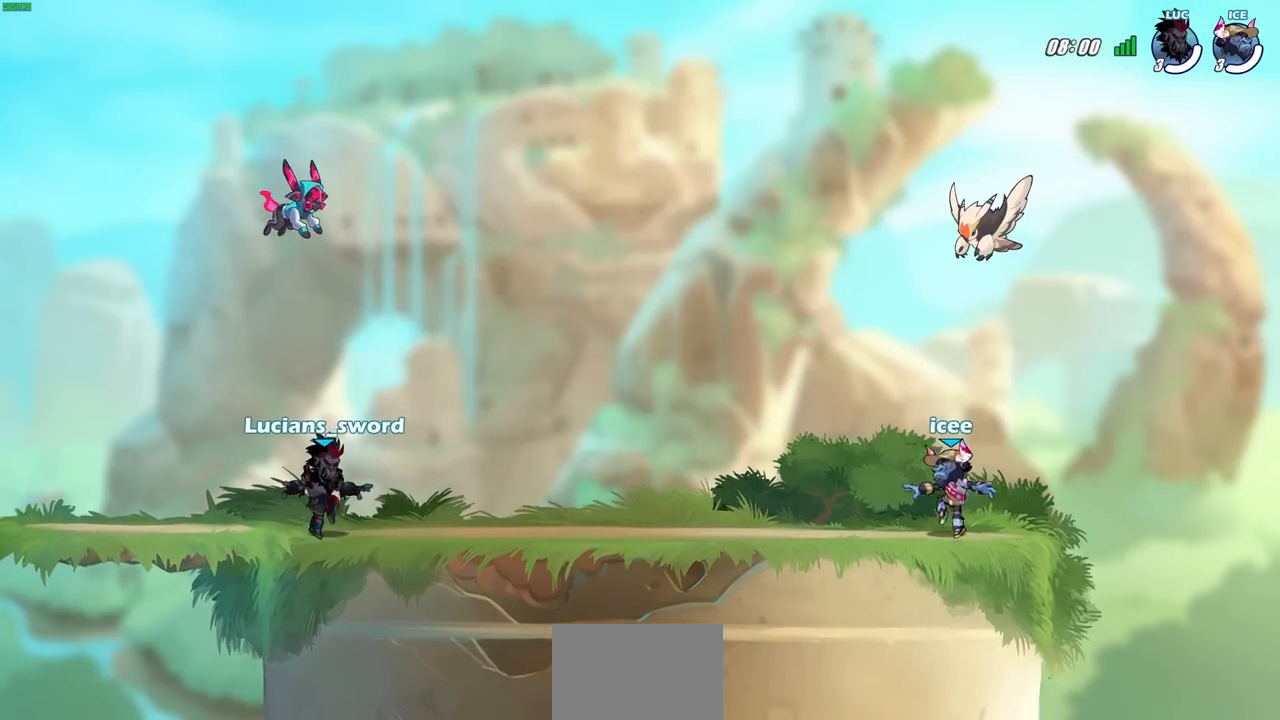
{"buttons": ["SELECT"], "left_stick": "center", "right_stick": "center", "events": []}
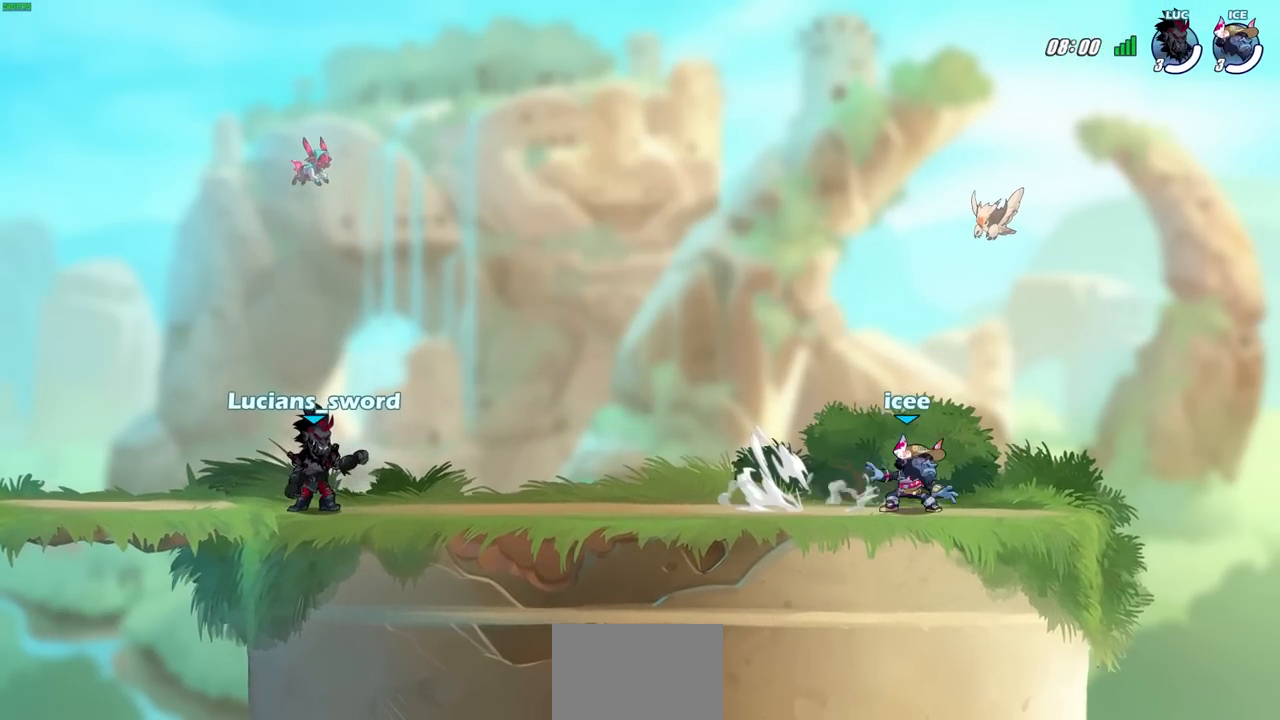
{"buttons": ["SELECT"], "left_stick": "center", "right_stick": "center", "events": []}
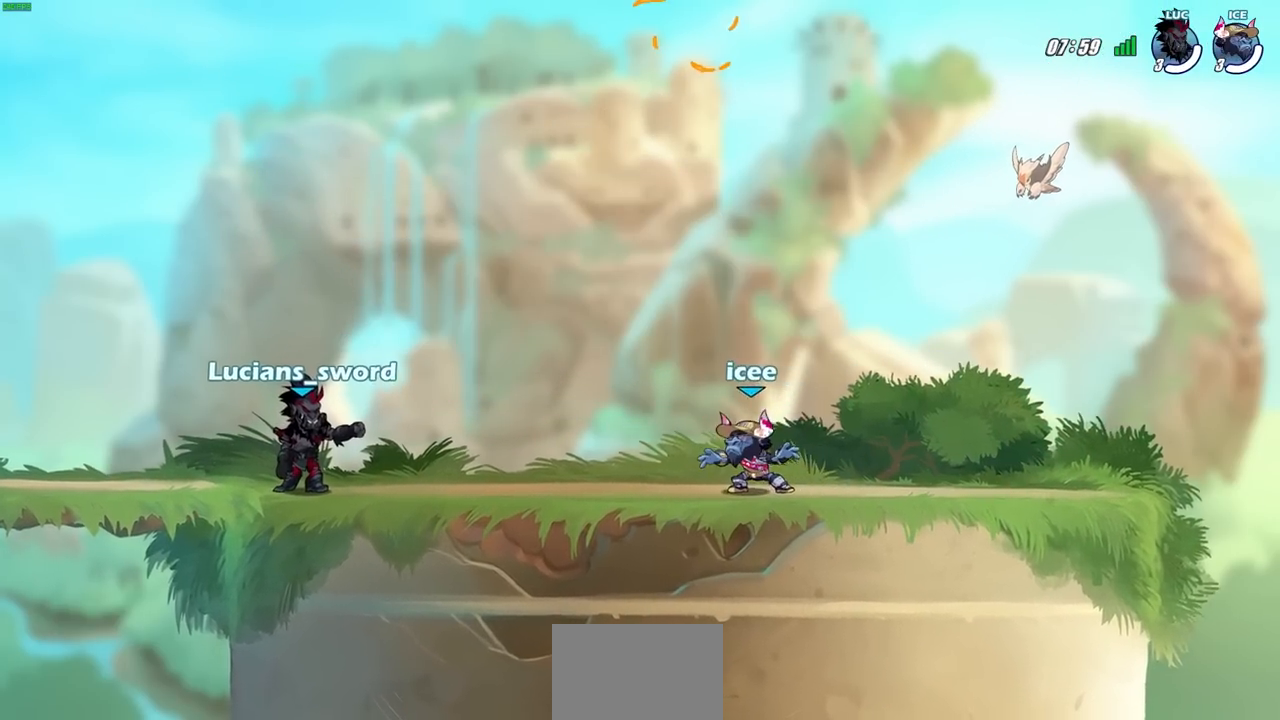
{"buttons": ["SELECT"], "left_stick": "center", "right_stick": "center", "events": []}
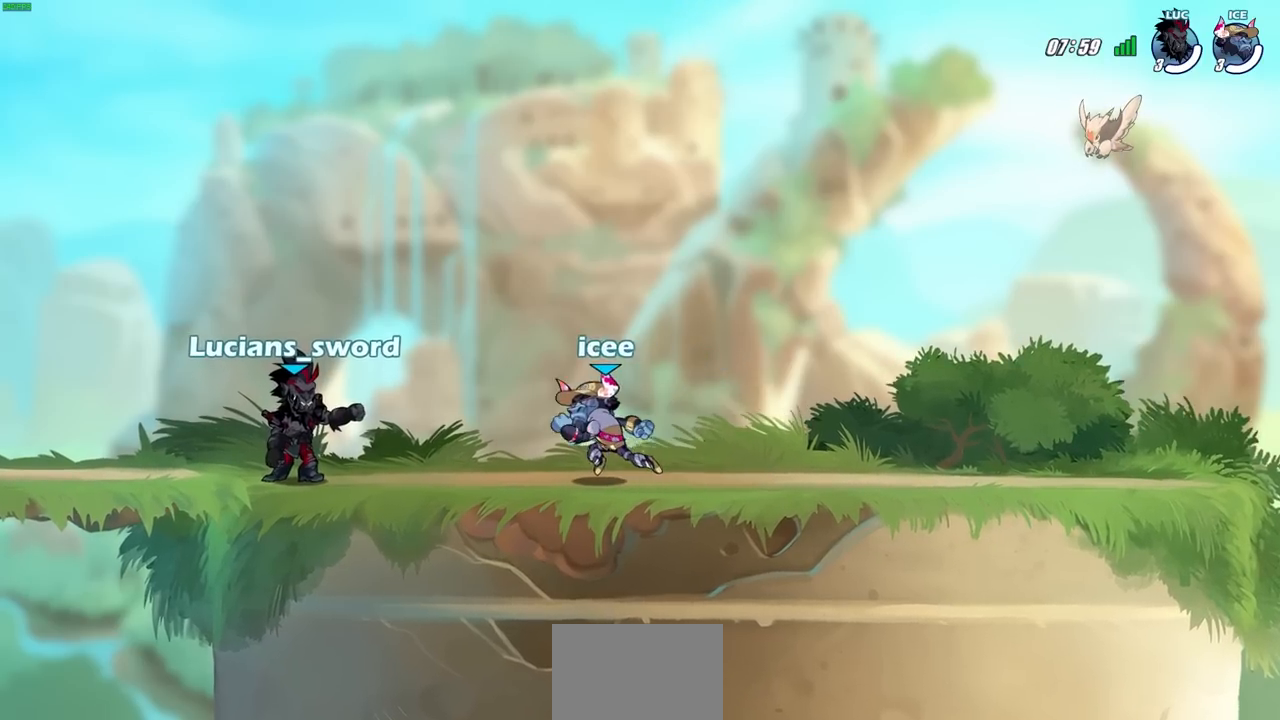
{"buttons": [], "left_stick": "center", "right_stick": "center", "events": [[317, "SELECT", "up"]]}
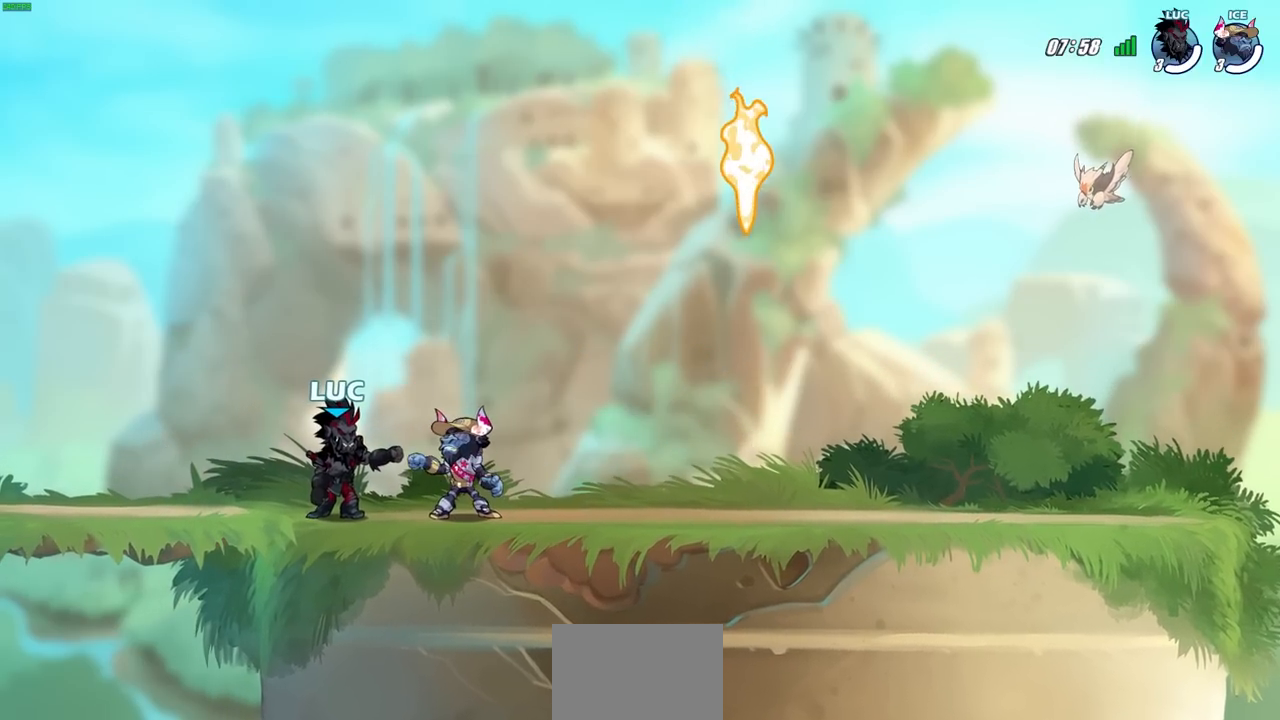
{"buttons": [], "left_stick": "center", "right_stick": "center", "events": []}
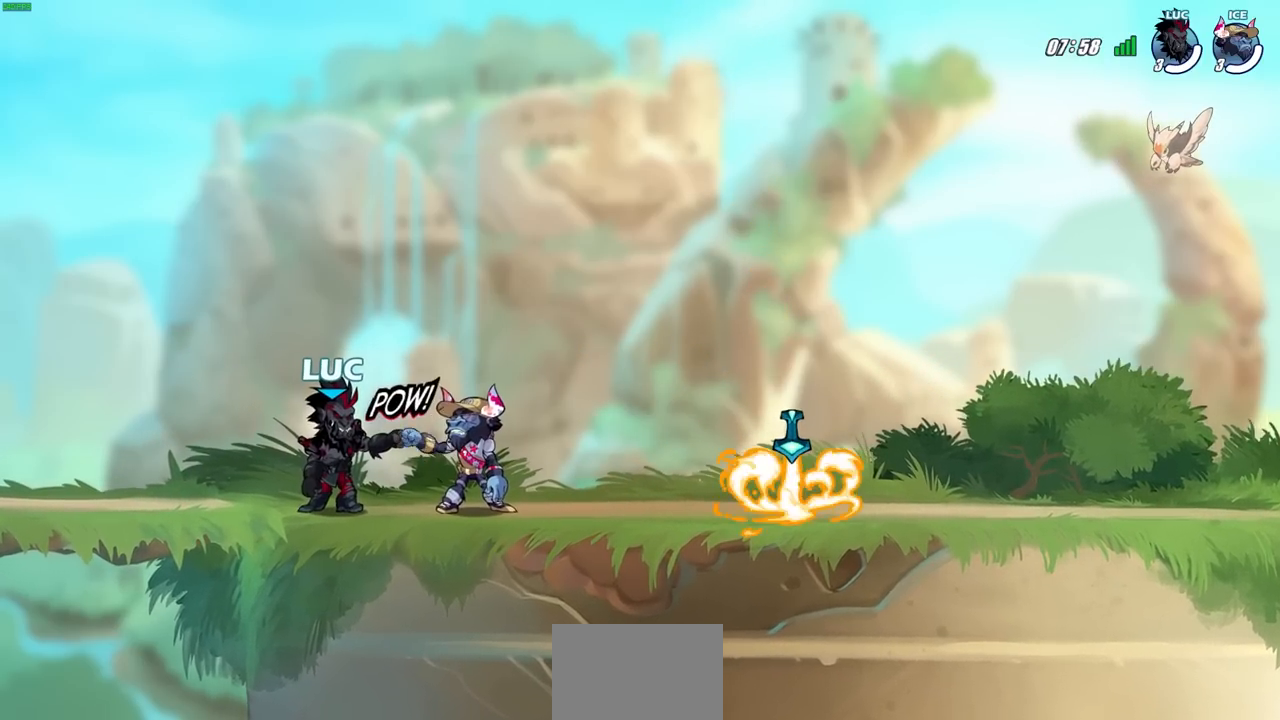
{"buttons": [], "left_stick": "center", "right_stick": "center", "events": []}
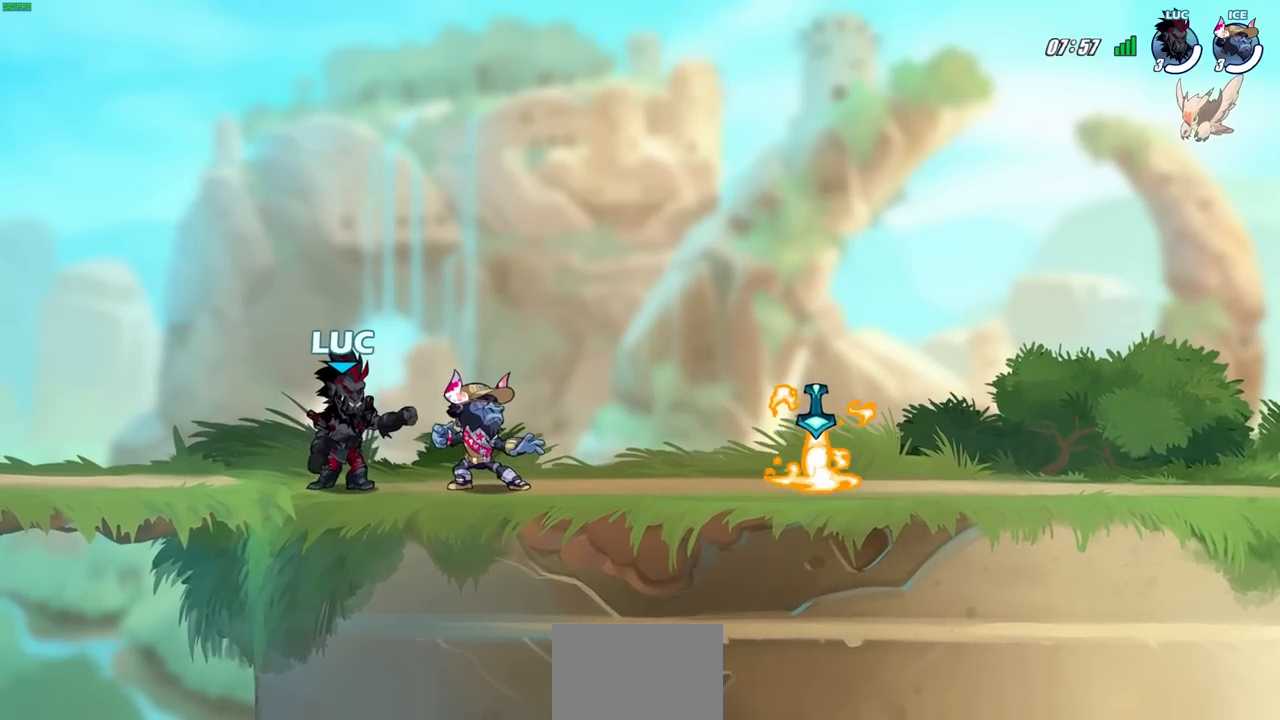
{"buttons": [], "left_stick": "center", "right_stick": "center", "events": []}
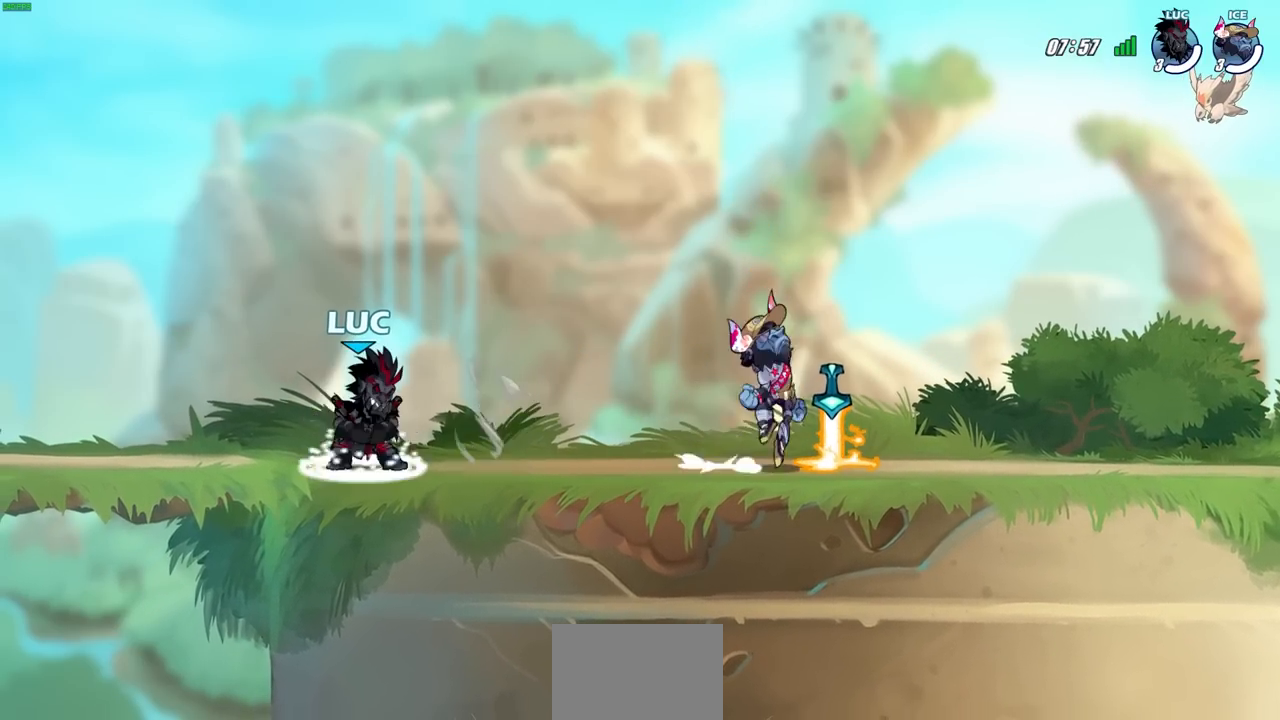
{"buttons": [], "left_stick": "center", "right_stick": "center", "events": []}
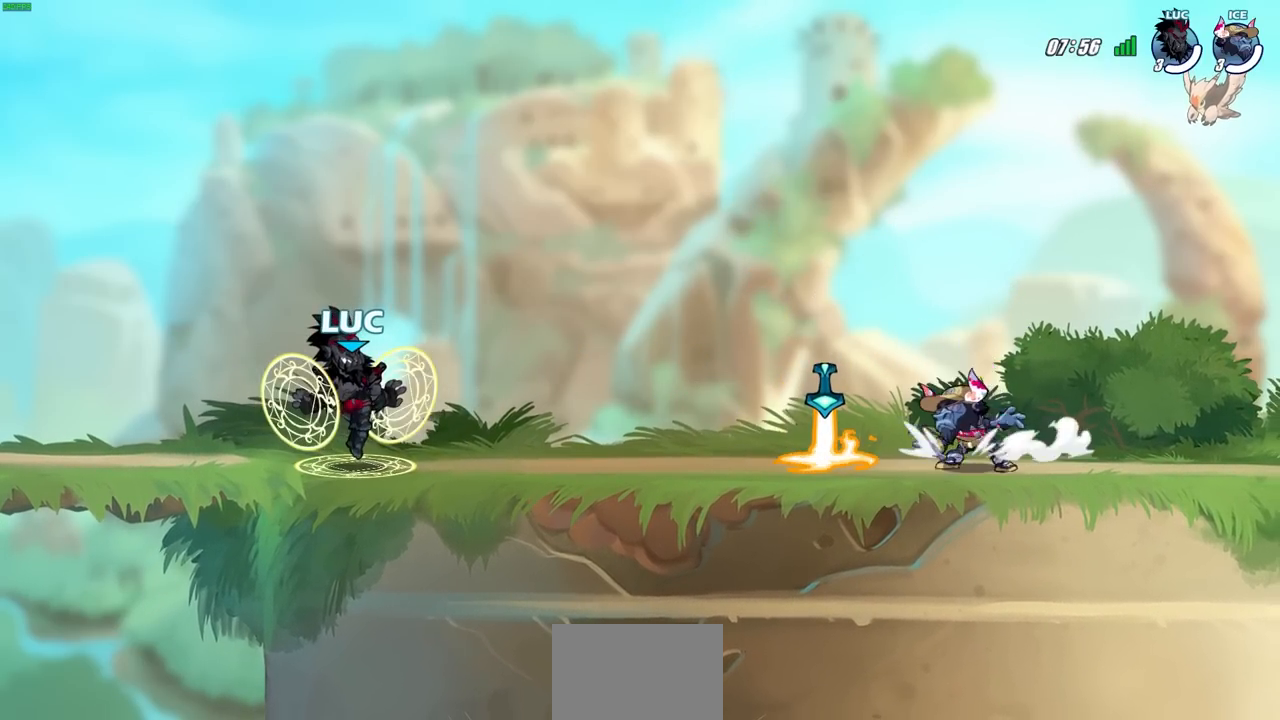
{"buttons": [], "left_stick": "right", "right_stick": "center", "events": [[467, "left_stick", "right"]]}
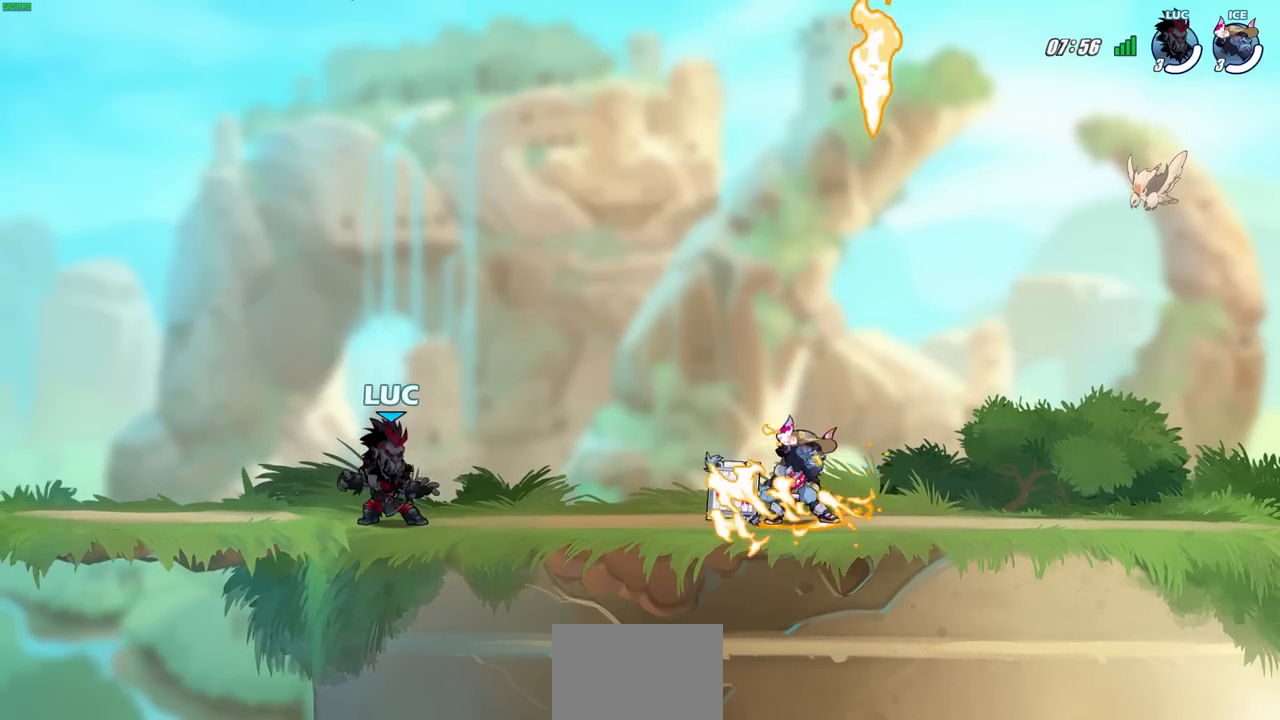
{"buttons": ["R2"], "left_stick": "down-right", "right_stick": "center", "events": [[67, "R2", "down"], [100, "CROSS", "down"], [200, "CROSS", "up"], [200, "left_stick", "down-right"], [250, "R2", "up"], [433, "R2", "down"]]}
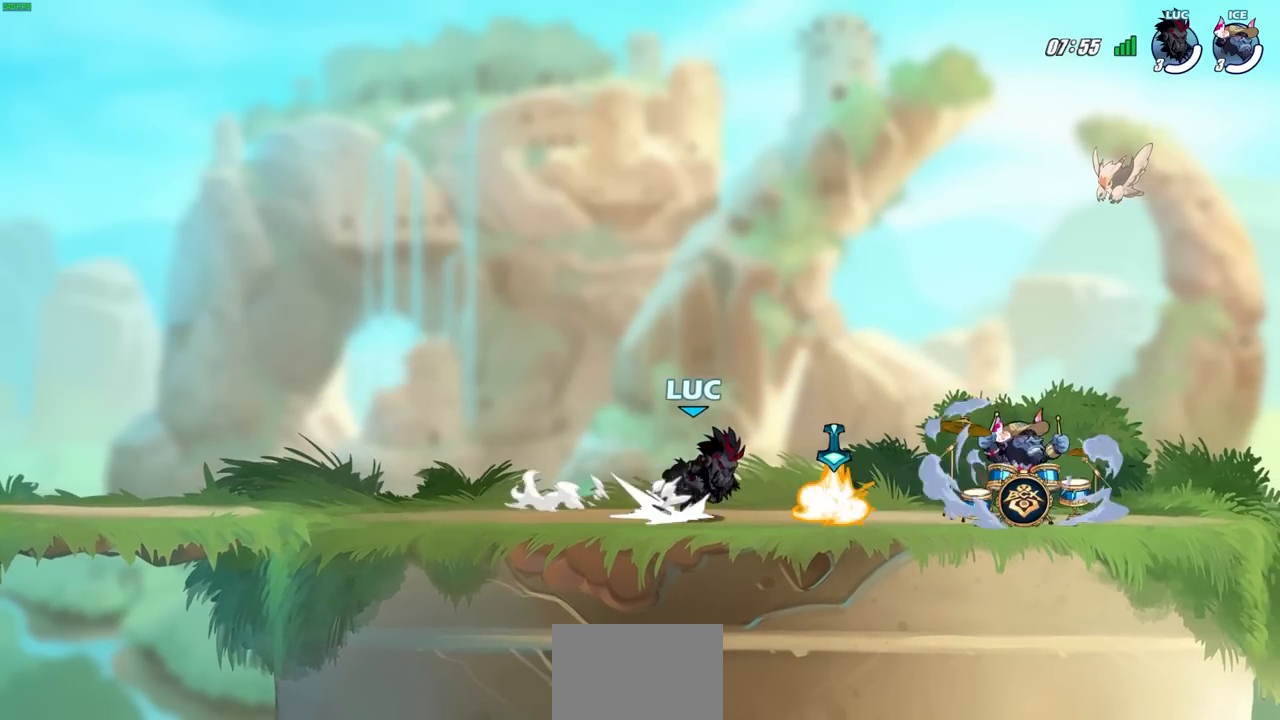
{"buttons": [], "left_stick": "center", "right_stick": "center", "events": [[50, "R2", "up"], [50, "left_stick", "left"], [117, "R1", "down"], [183, "R1", "up"], [250, "R2", "down"], [417, "R2", "up"], [483, "left_stick", "center"]]}
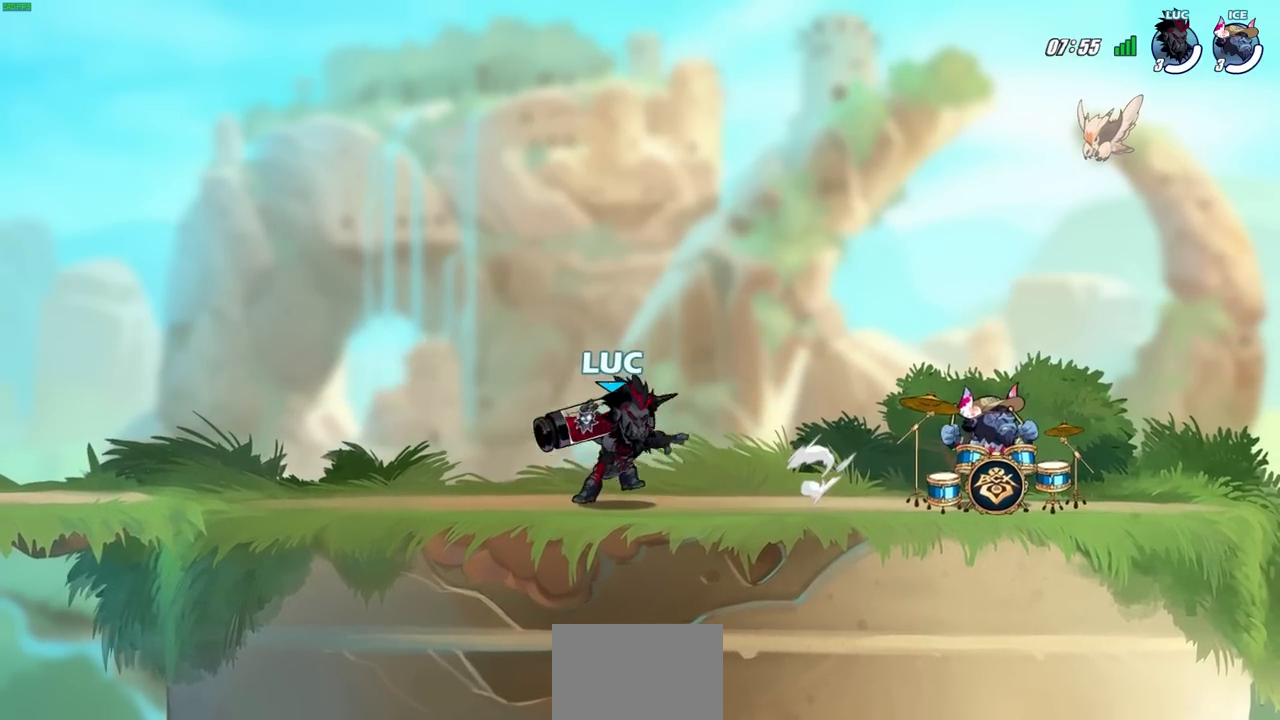
{"buttons": [], "left_stick": "center", "right_stick": "center", "events": []}
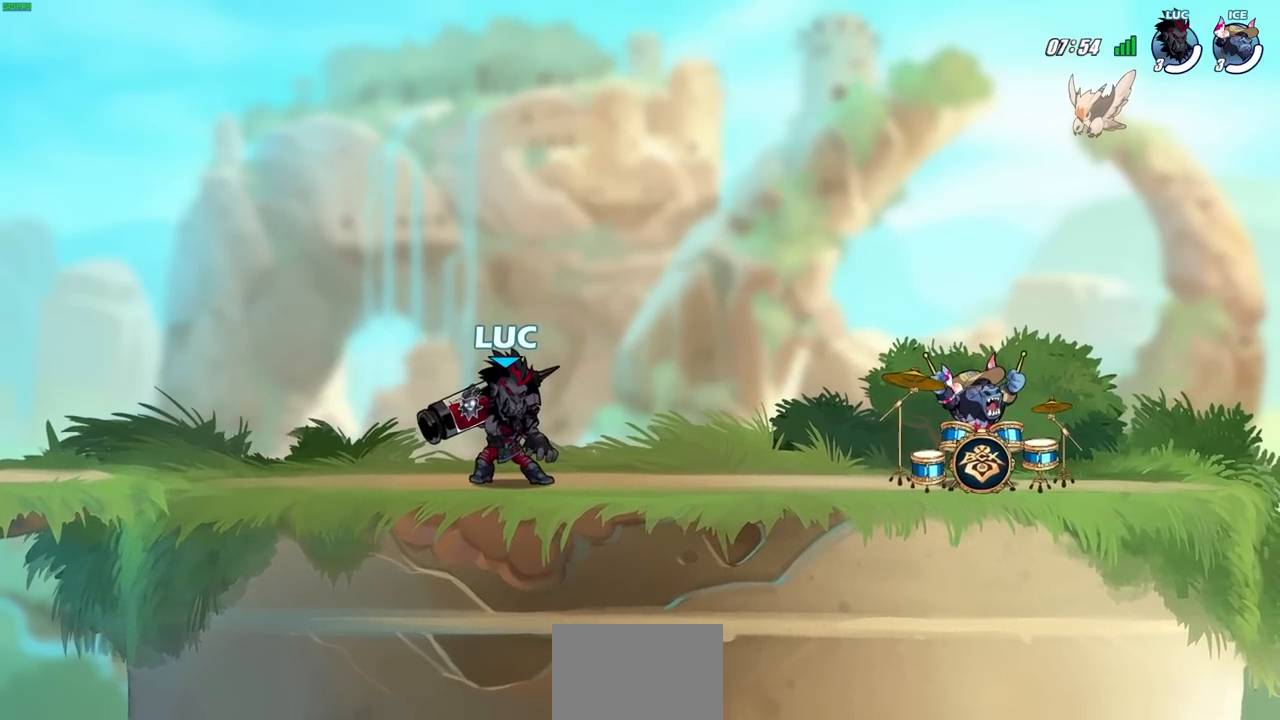
{"buttons": [], "left_stick": "center", "right_stick": "center", "events": [[283, "left_stick", "left"], [367, "SQUARE", "down"], [467, "SQUARE", "up"], [500, "left_stick", "center"]]}
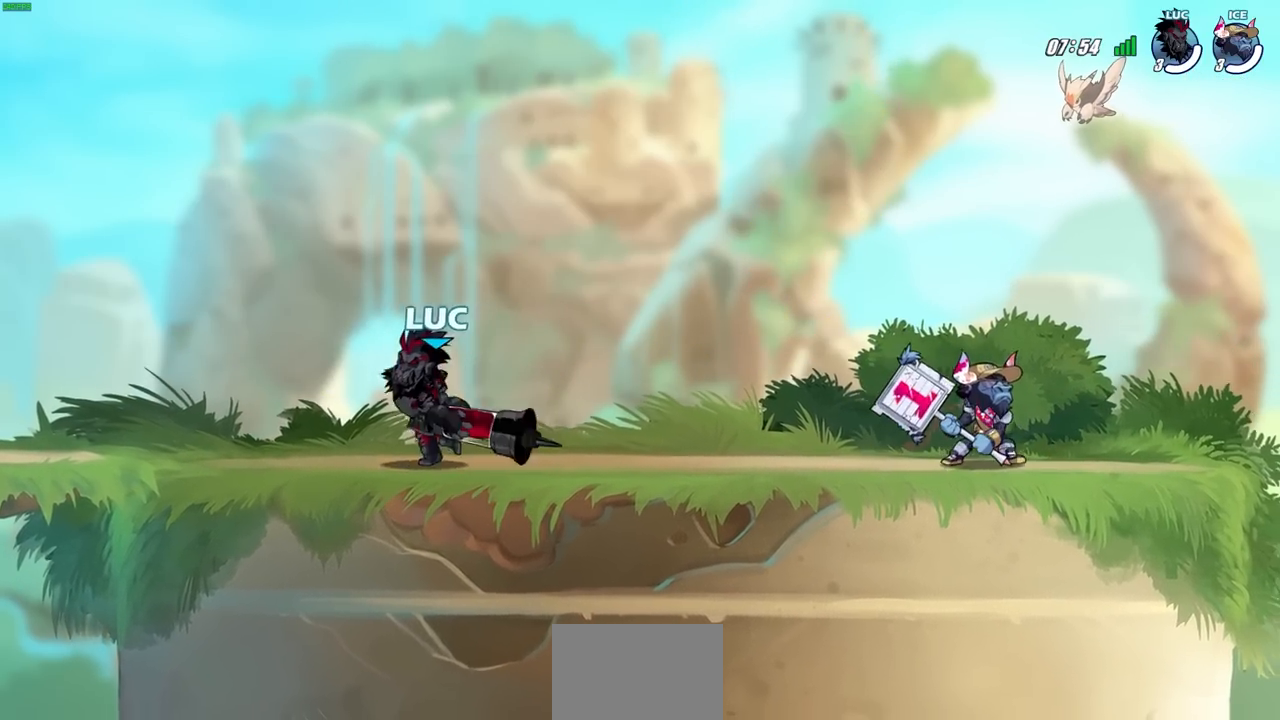
{"buttons": [], "left_stick": "center", "right_stick": "center", "events": []}
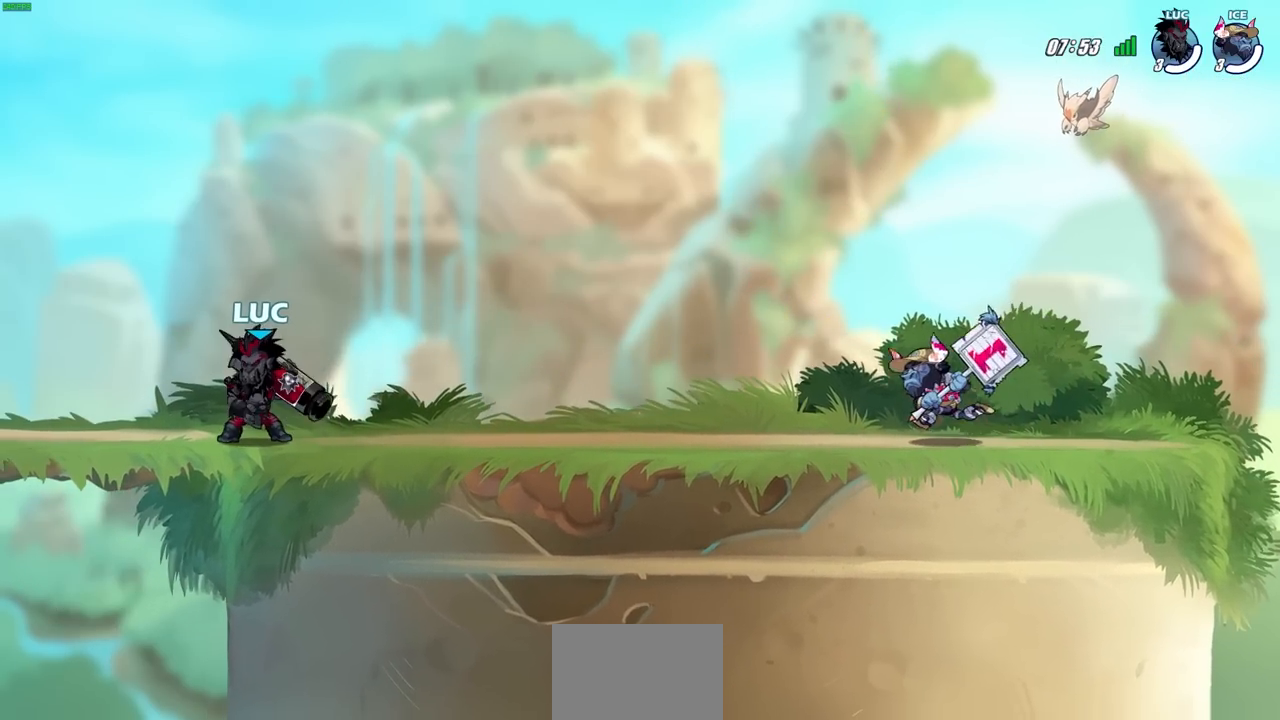
{"buttons": [], "left_stick": "right", "right_stick": "center", "events": [[317, "left_stick", "right"]]}
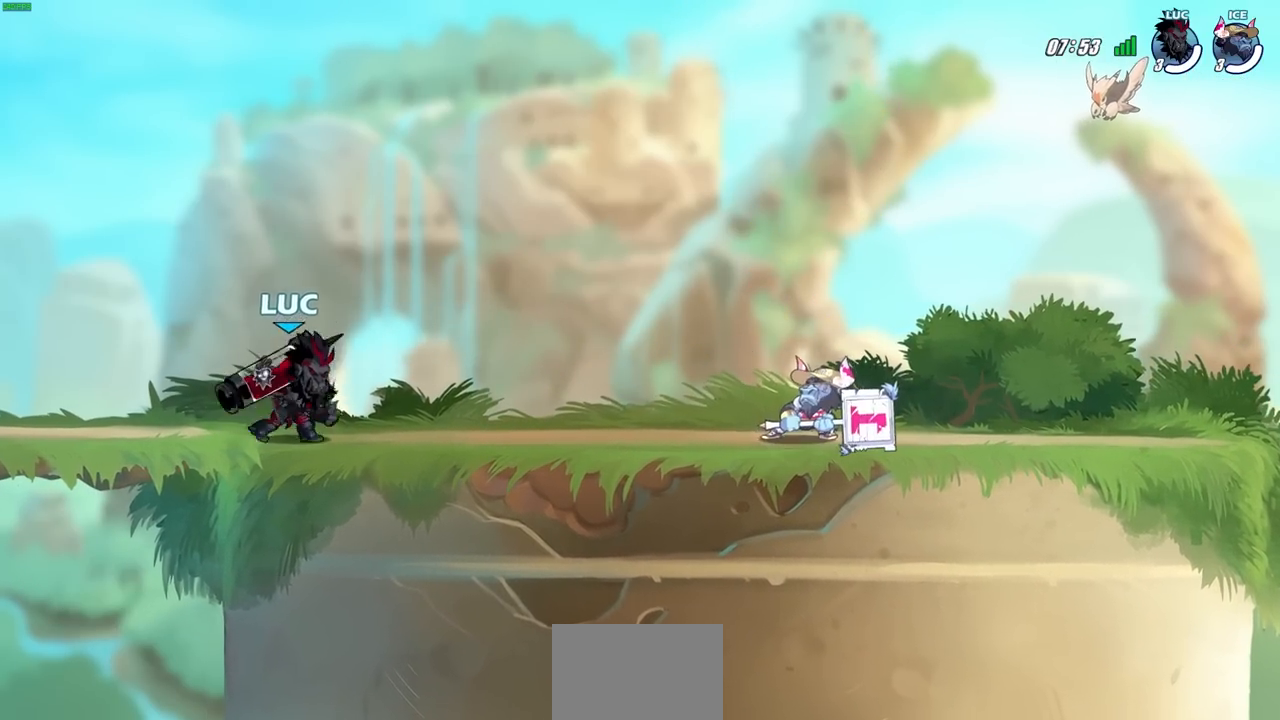
{"buttons": [], "left_stick": "center", "right_stick": "center", "events": [[17, "R1", "down"], [17, "R2", "down"], [183, "R1", "up"], [200, "R2", "up"], [217, "SQUARE", "down"], [333, "SQUARE", "up"], [417, "left_stick", "center"]]}
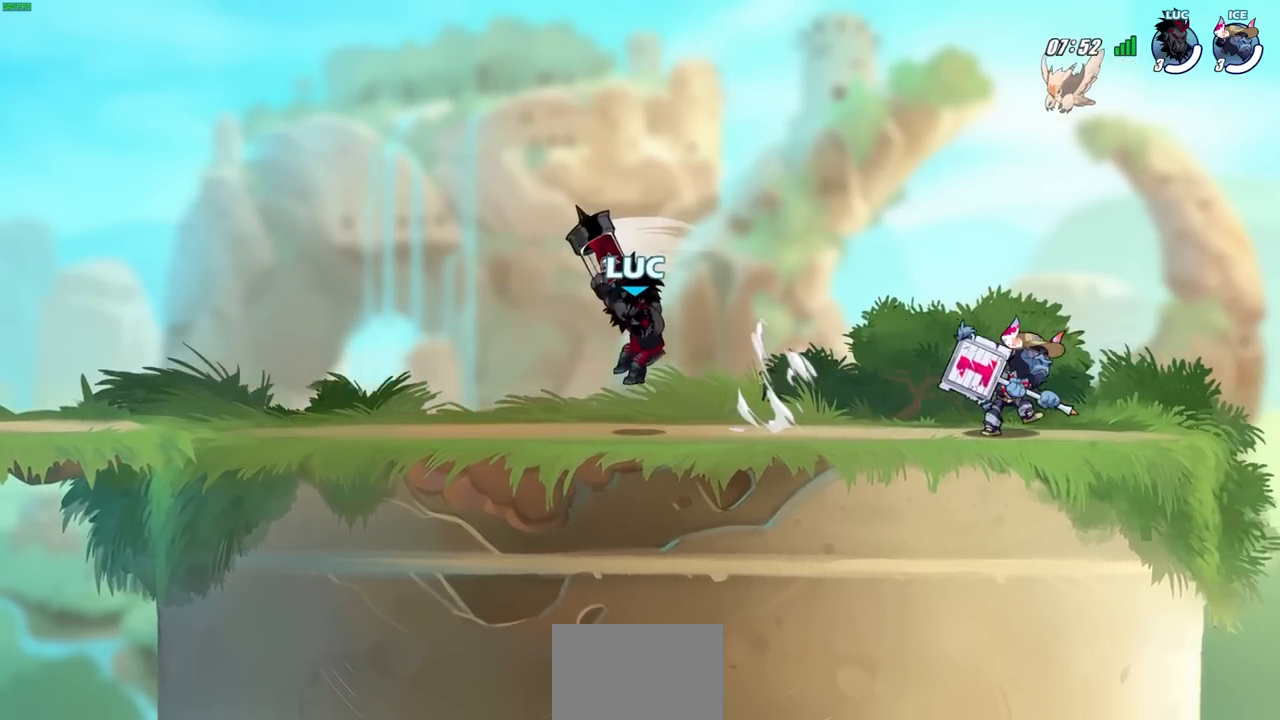
{"buttons": ["R2"], "left_stick": "up", "right_stick": "center", "events": [[183, "left_stick", "up-left"], [267, "CROSS", "down"], [350, "R2", "down"], [367, "left_stick", "up"], [483, "CROSS", "up"]]}
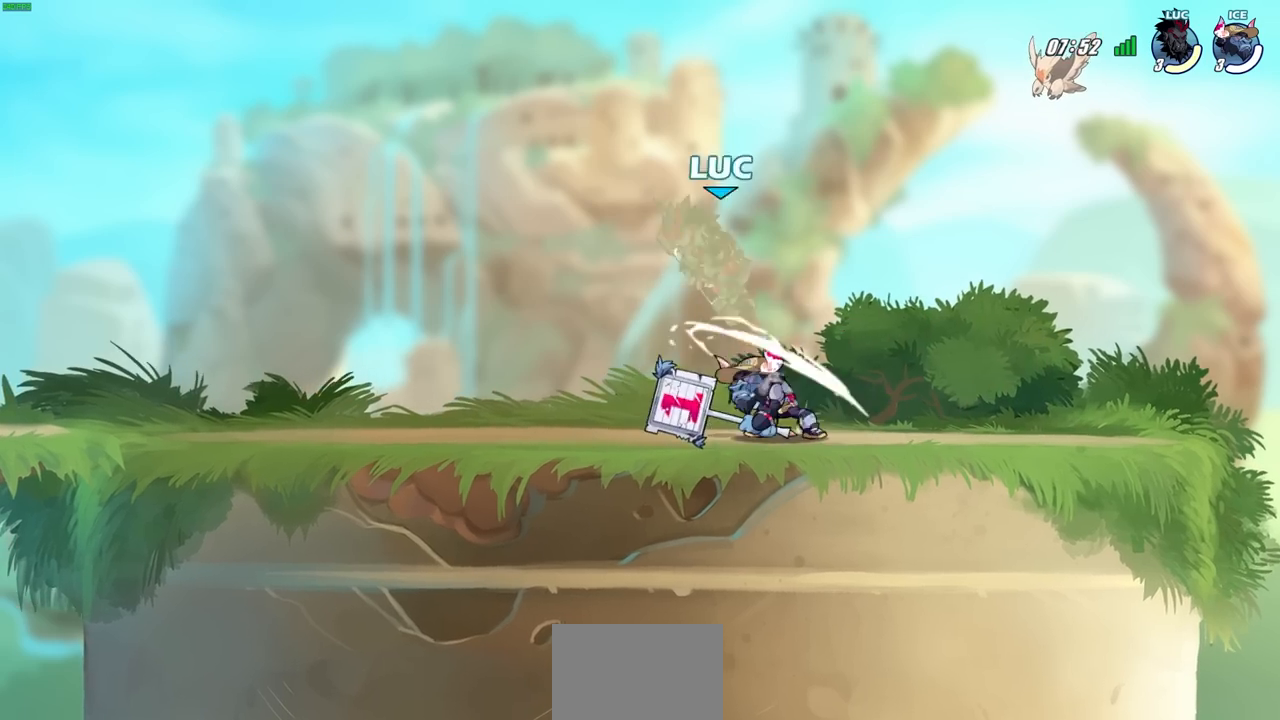
{"buttons": ["R2"], "left_stick": "down", "right_stick": "center", "events": [[67, "R2", "up"], [100, "left_stick", "center"], [250, "left_stick", "down"], [300, "R2", "down"]]}
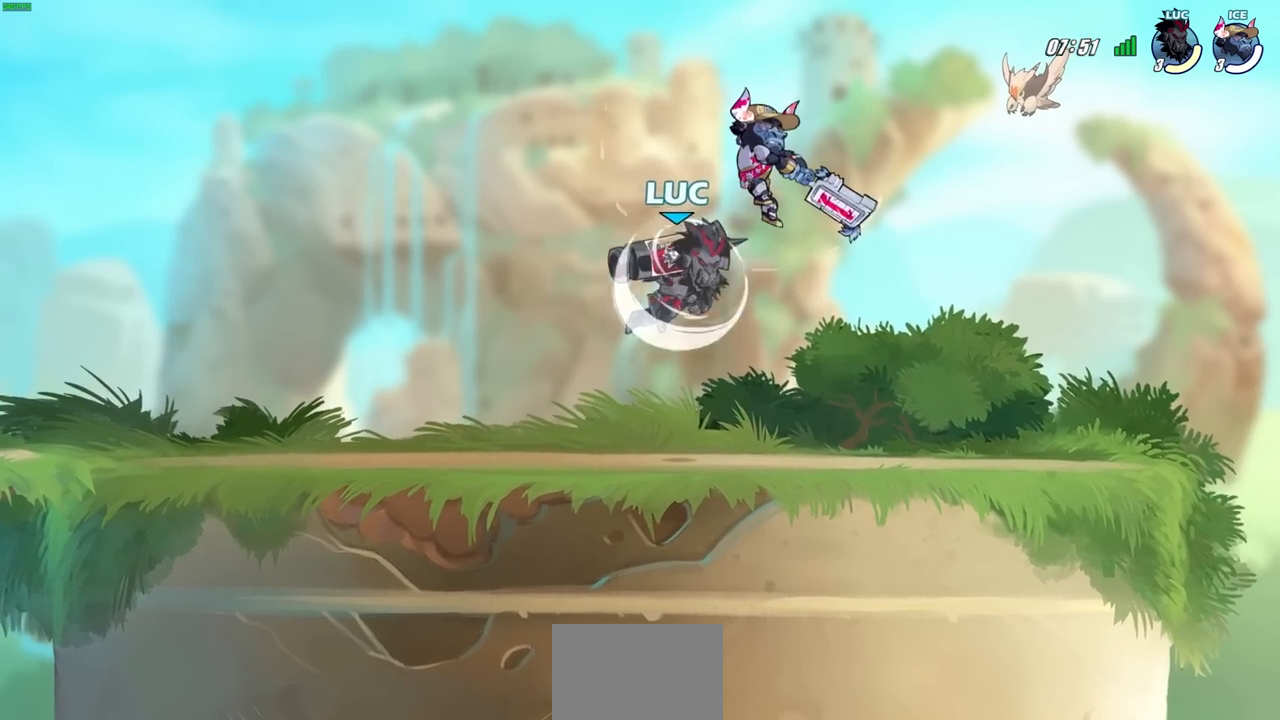
{"buttons": [], "left_stick": "up-left", "right_stick": "center", "events": [[117, "R2", "up"], [150, "left_stick", "center"], [467, "left_stick", "up-left"]]}
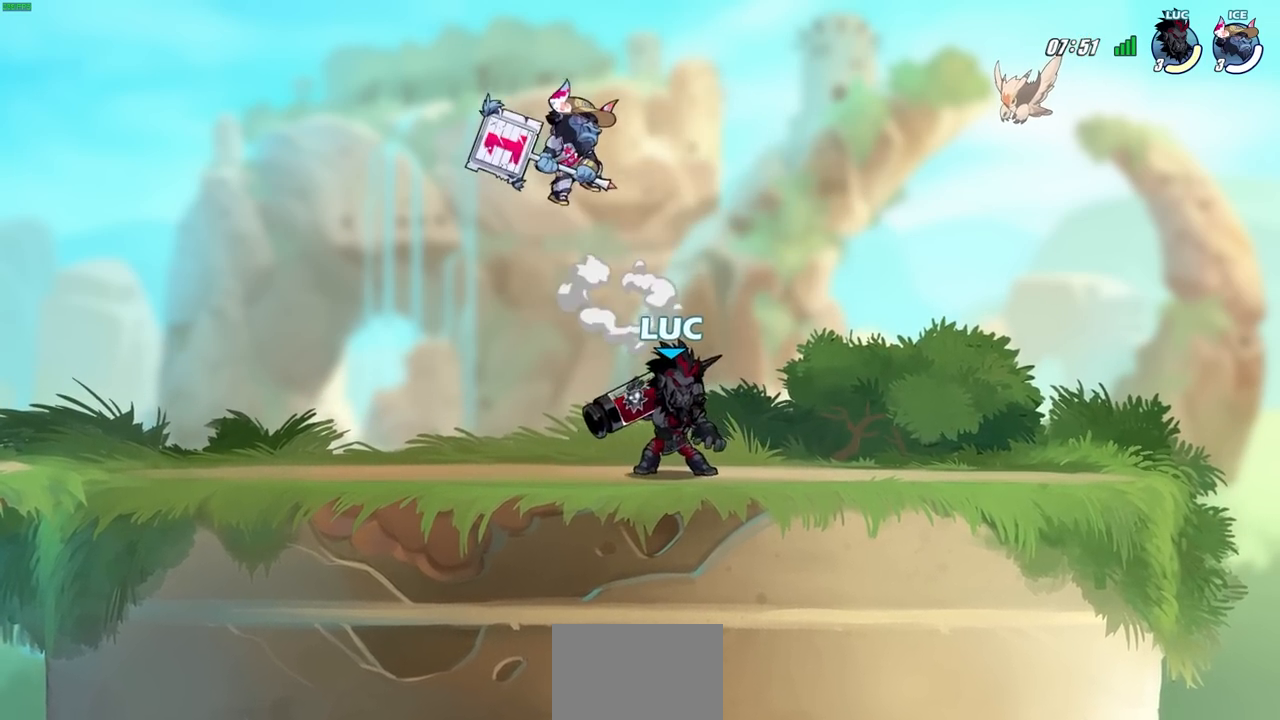
{"buttons": [], "left_stick": "left", "right_stick": "center", "events": [[50, "CROSS", "down"], [100, "SQUARE", "down"], [100, "left_stick", "center"], [150, "CROSS", "up"], [150, "SQUARE", "up"], [400, "left_stick", "left"]]}
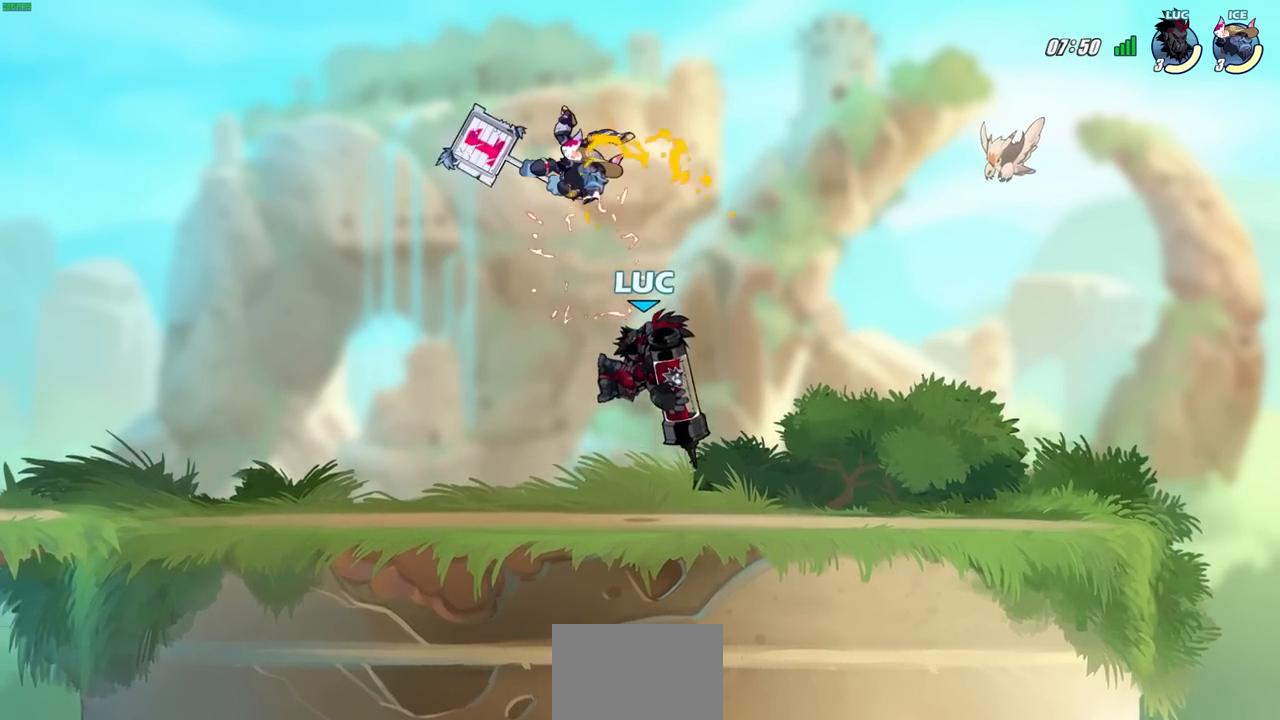
{"buttons": ["CROSS"], "left_stick": "center", "right_stick": "center", "events": [[117, "left_stick", "up-left"], [300, "left_stick", "up-right"], [467, "CROSS", "down"], [483, "left_stick", "center"]]}
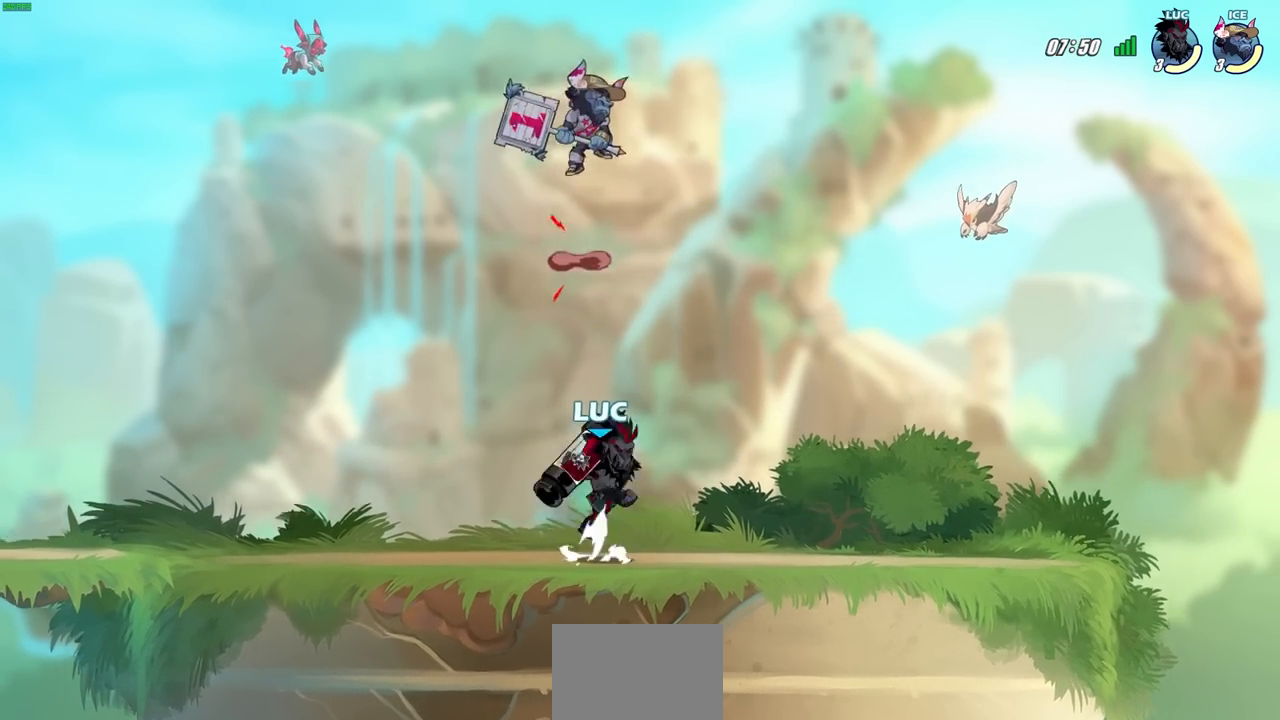
{"buttons": [], "left_stick": "right", "right_stick": "center", "events": [[33, "SQUARE", "down"], [133, "CROSS", "up"], [133, "SQUARE", "up"], [417, "left_stick", "right"]]}
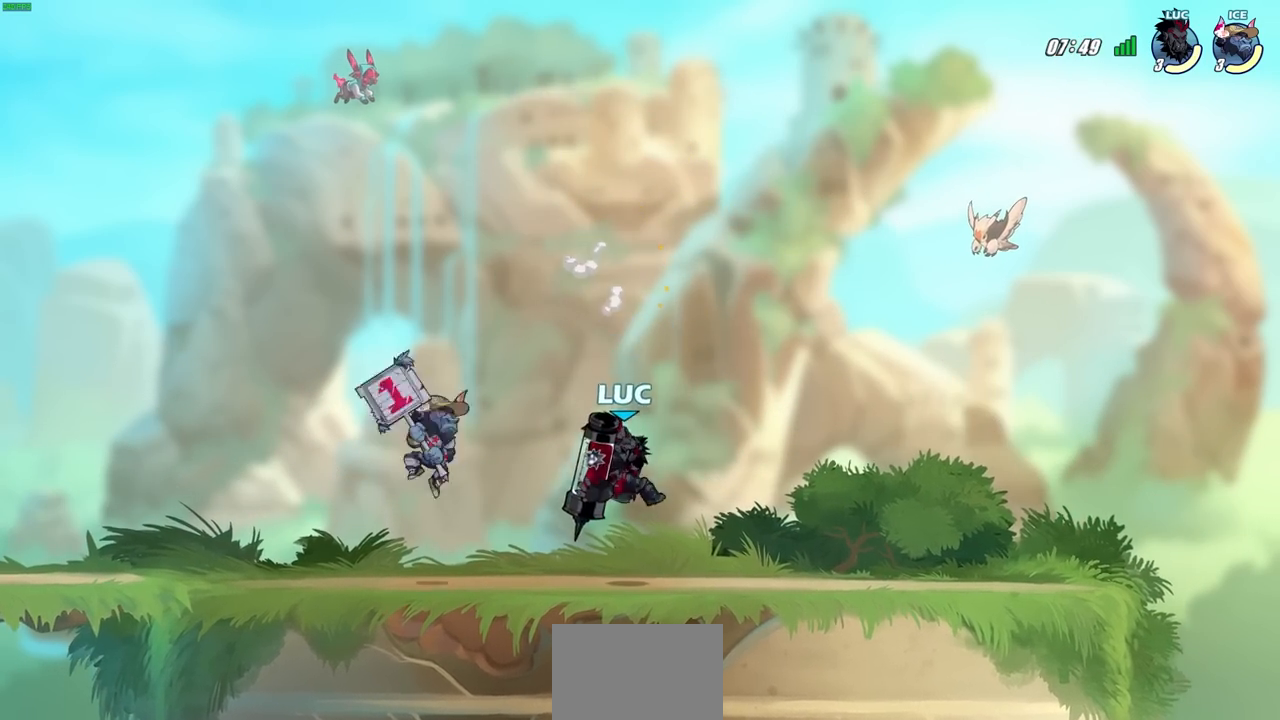
{"buttons": [], "left_stick": "down-left", "right_stick": "center", "events": [[133, "CROSS", "down"], [283, "CROSS", "up"], [283, "left_stick", "up"], [383, "left_stick", "down-left"]]}
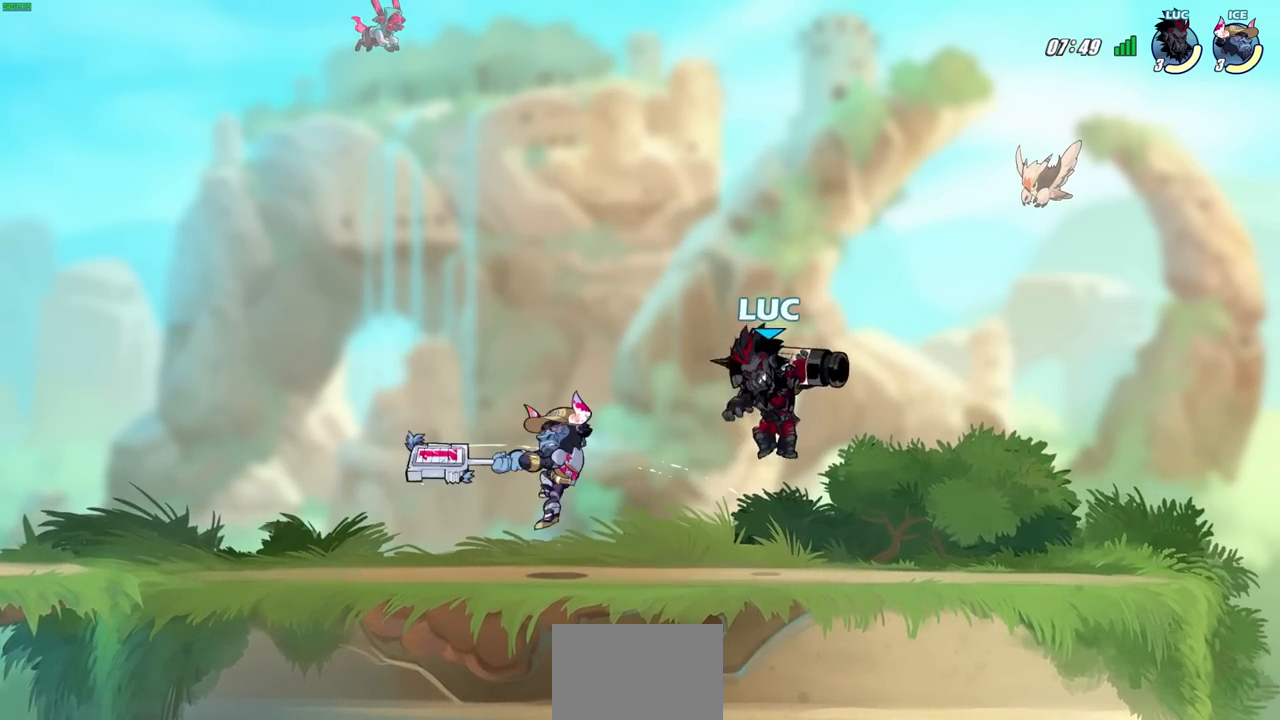
{"buttons": [], "left_stick": "center", "right_stick": "center", "events": [[83, "SQUARE", "down"], [183, "SQUARE", "up"], [283, "left_stick", "center"]]}
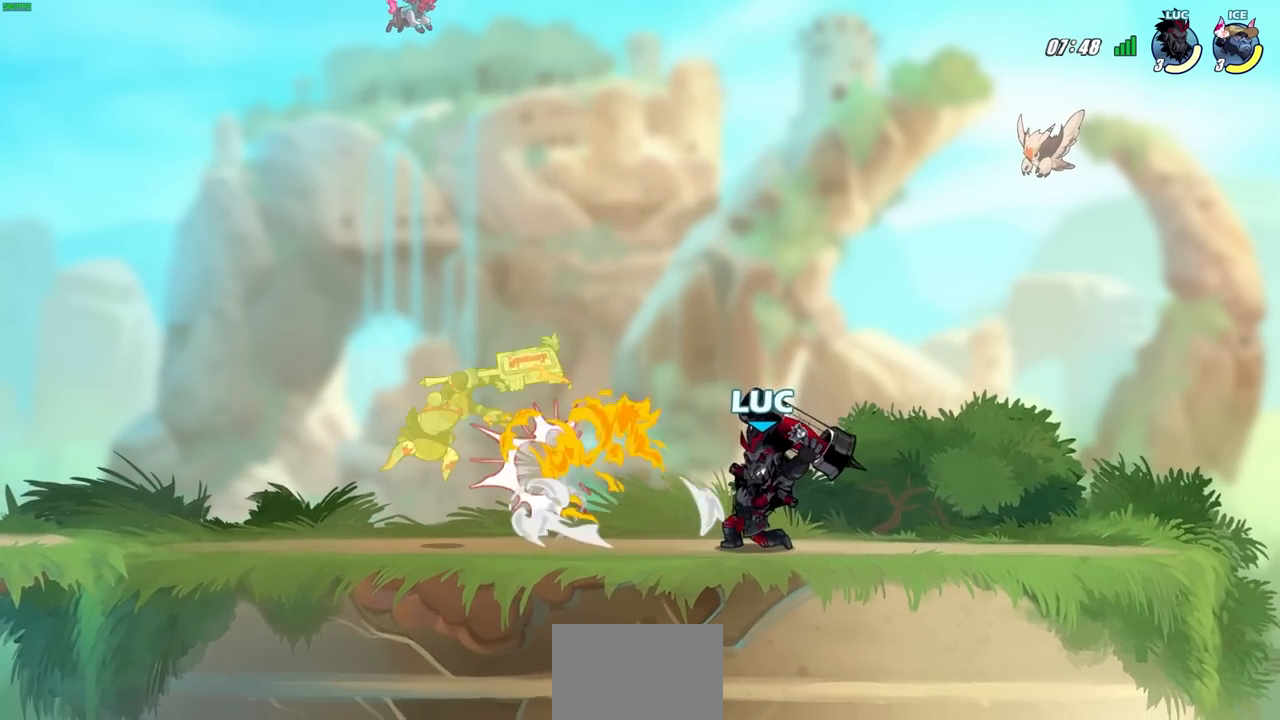
{"buttons": [], "left_stick": "down", "right_stick": "center", "events": [[133, "left_stick", "left"], [233, "R2", "down"], [250, "left_stick", "down-left"], [367, "left_stick", "down"], [400, "R2", "up"]]}